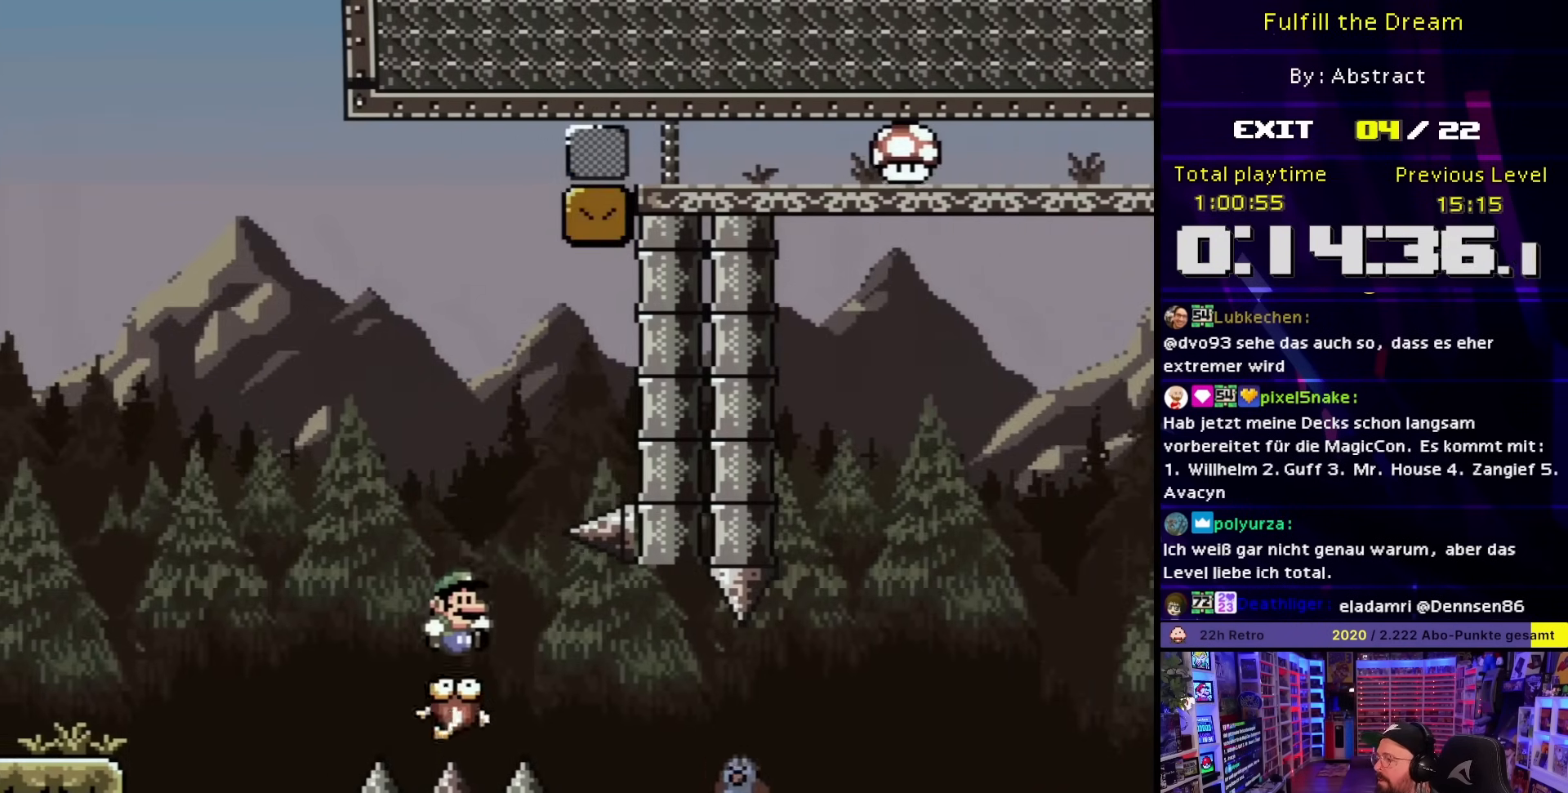
Gameplay with a controller (Nintendo layout); each line is a JSON object with the inputs held at the frame after it. "events" lists button and stick changes between this image and that frame as [ms after this image, input, new state], when the widget could be followed in between. Not read: L3 R3.
{"buttons": ["B", "Y", "DPAD_RIGHT"], "events": [[183, "B", "up"], [350, "B", "down"]]}
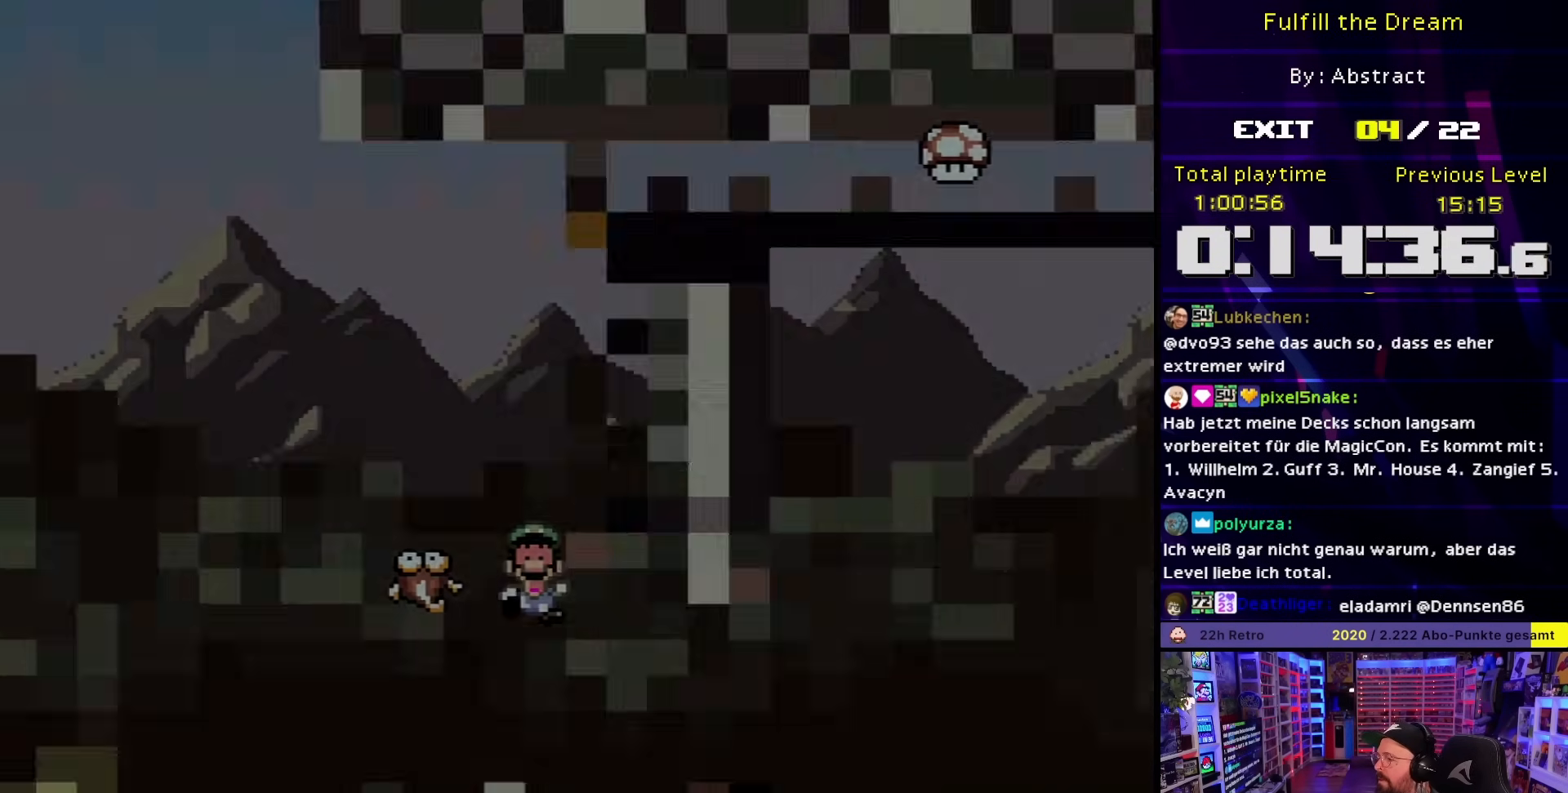
{"buttons": ["Y"], "events": [[67, "B", "up"], [133, "DPAD_RIGHT", "up"]]}
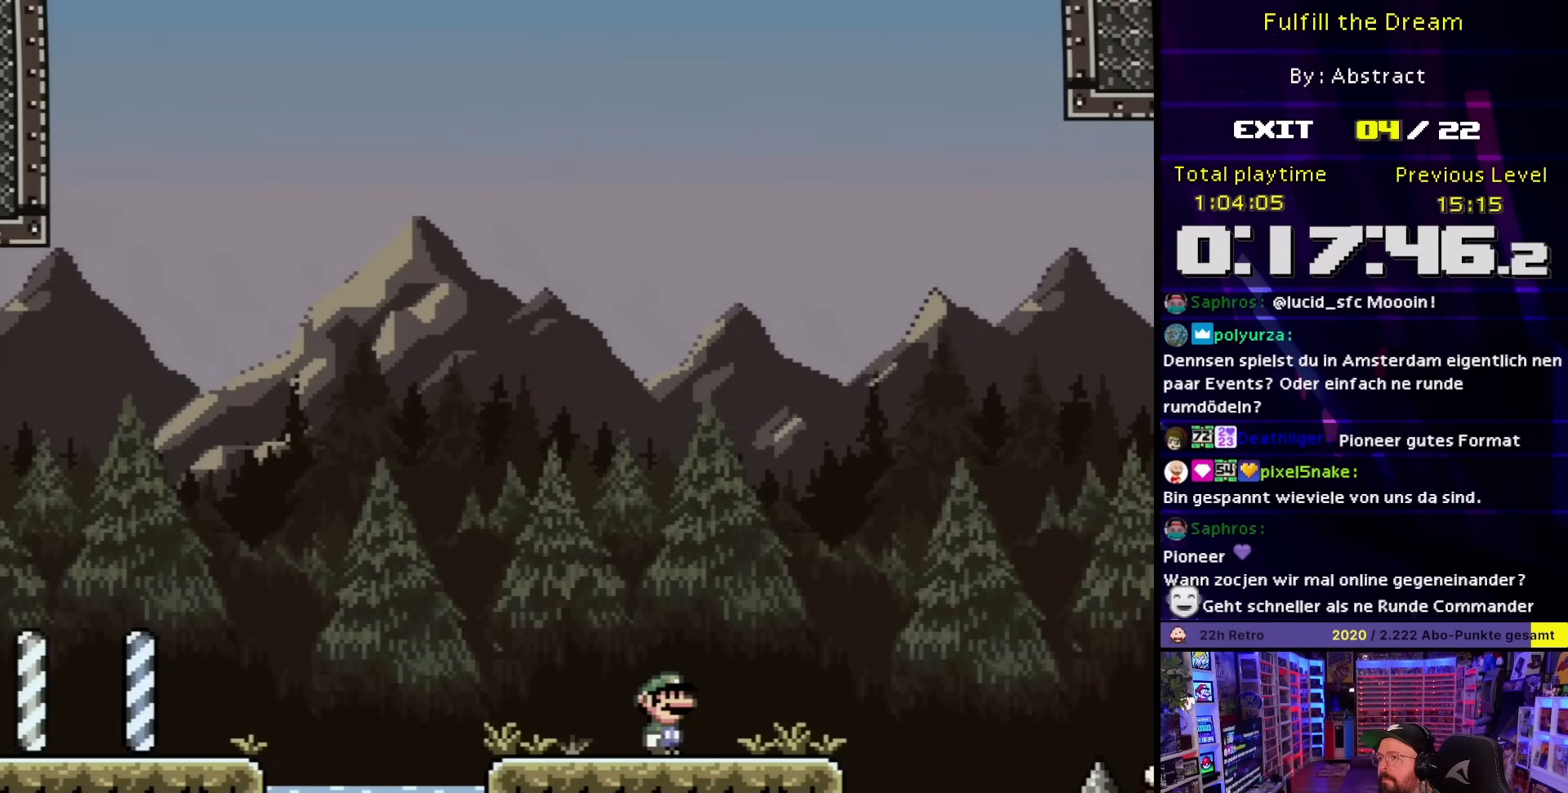
{"buttons": ["Y", "DPAD_RIGHT"], "events": [[100, "DPAD_RIGHT", "down"], [200, "DPAD_RIGHT", "up"], [217, "DPAD_RIGHT", "down"]]}
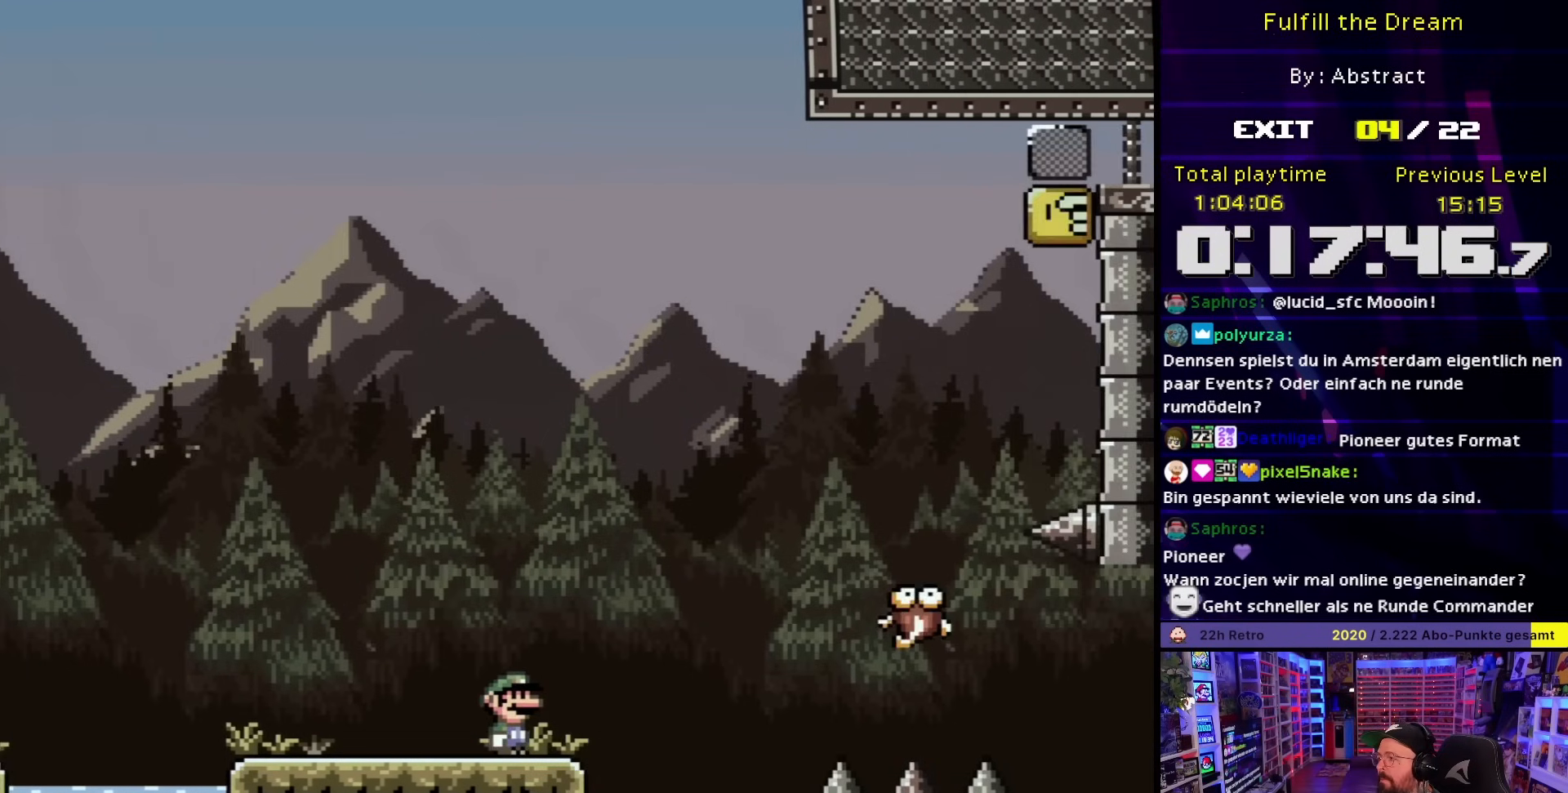
{"buttons": ["Y", "DPAD_RIGHT"], "events": [[33, "B", "down"], [150, "B", "up"]]}
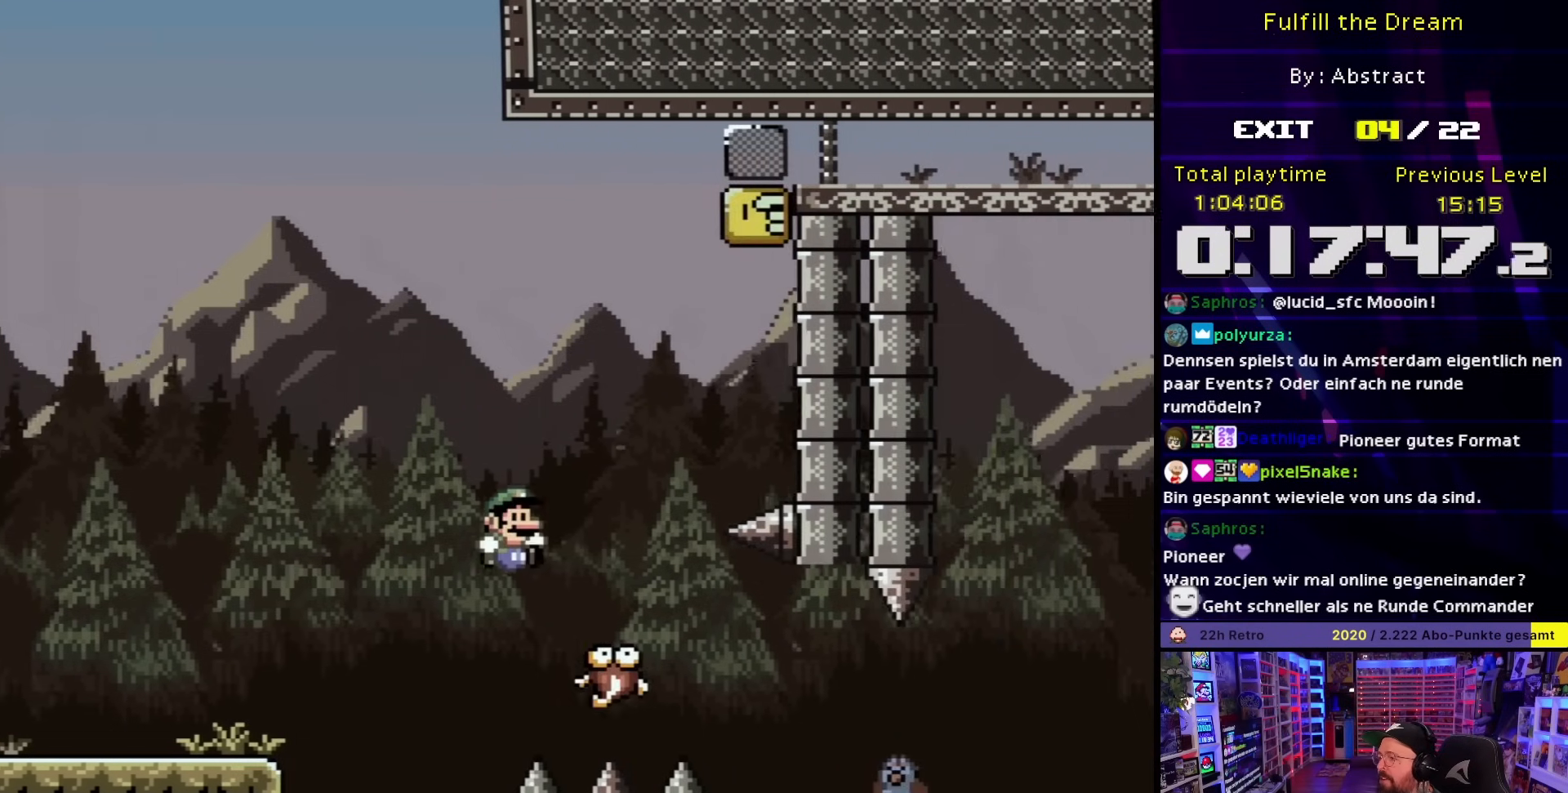
{"buttons": ["B", "Y"], "events": [[117, "B", "down"], [150, "DPAD_LEFT", "down"], [150, "DPAD_RIGHT", "up"], [400, "DPAD_LEFT", "up"]]}
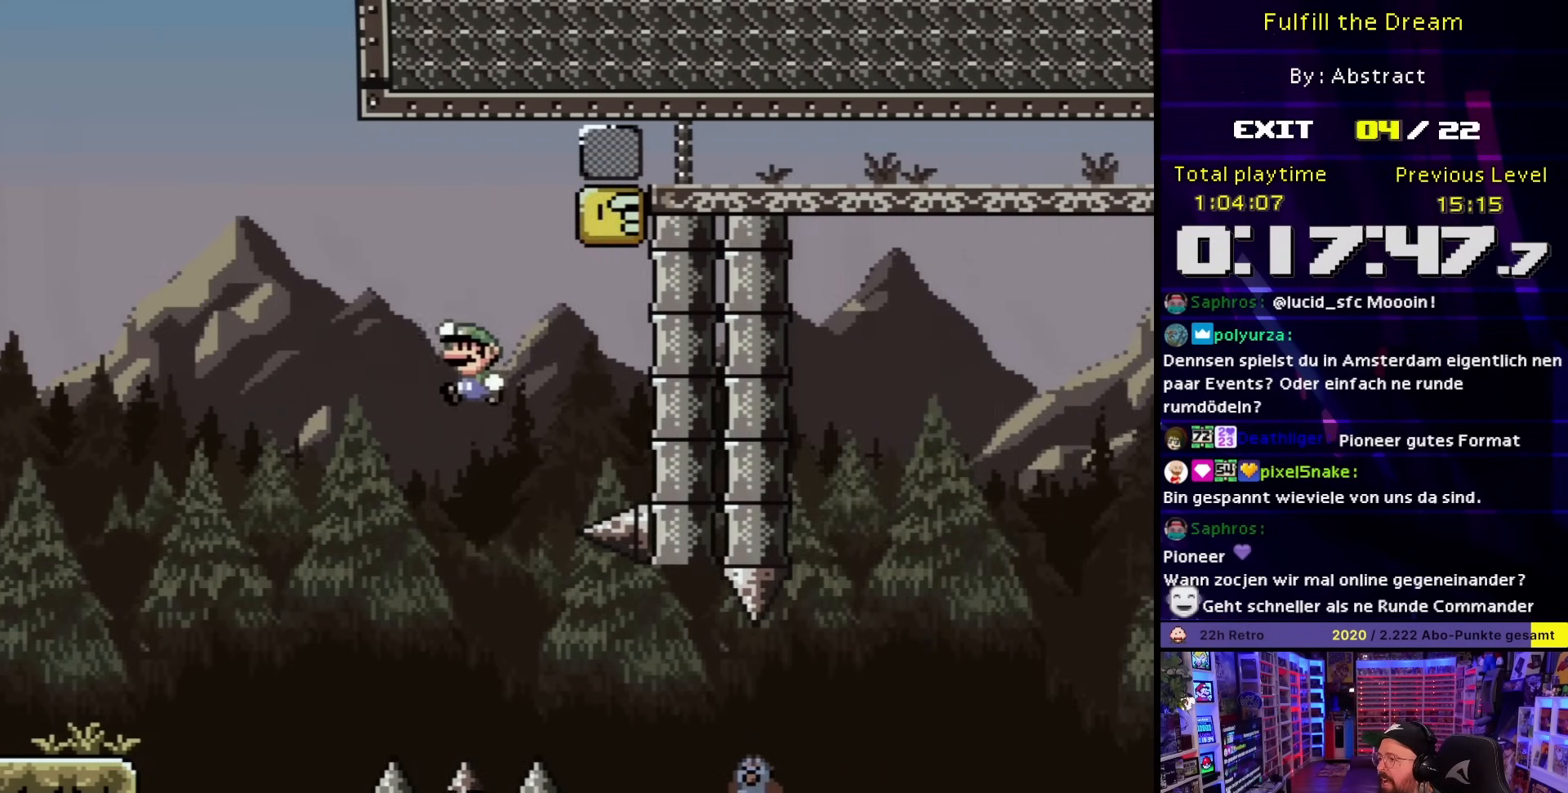
{"buttons": ["B", "Y", "DPAD_RIGHT"], "events": [[117, "B", "up"], [117, "DPAD_RIGHT", "down"], [433, "B", "down"]]}